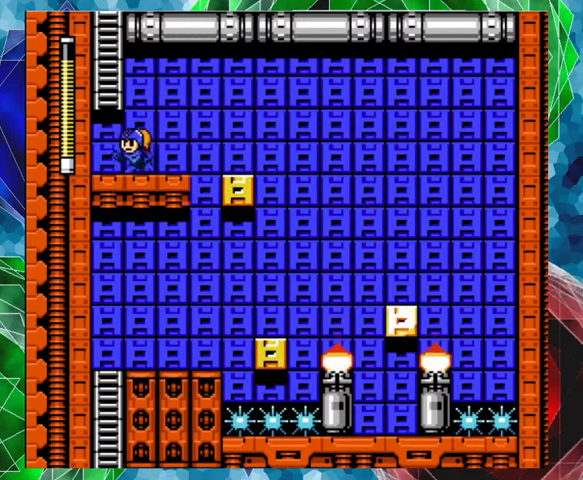
Gameplay with a controller (Nintendo layout); each line is a JSON object with the inputs held at the frame after it. "events" lists button and stick changes between this image and that frame as [ms after this image, input, new state], when the widget could be followed in between. Not read: L3 R3.
{"buttons": ["DPAD_UP"], "left_stick": "center", "right_stick": "center", "events": [[67, "B", "down"], [300, "DPAD_LEFT", "up"], [367, "DPAD_UP", "down"], [400, "B", "up"]]}
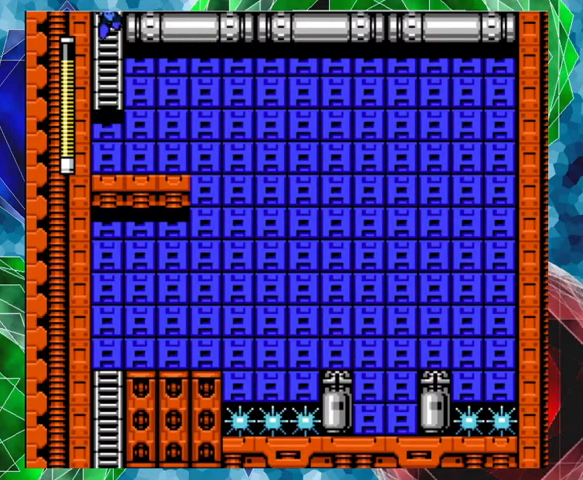
{"buttons": ["DPAD_UP"], "left_stick": "center", "right_stick": "center", "events": []}
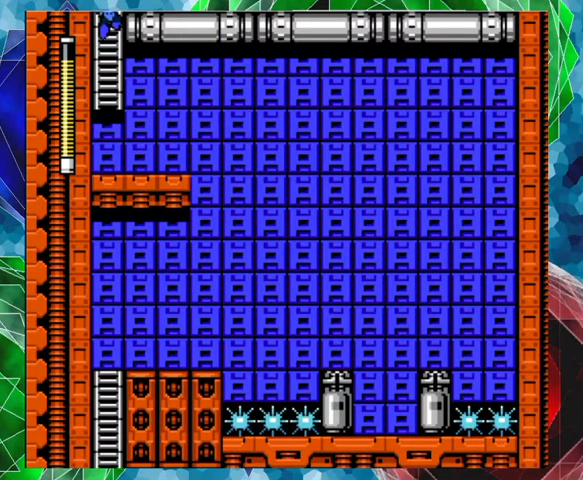
{"buttons": ["DPAD_UP"], "left_stick": "center", "right_stick": "center", "events": []}
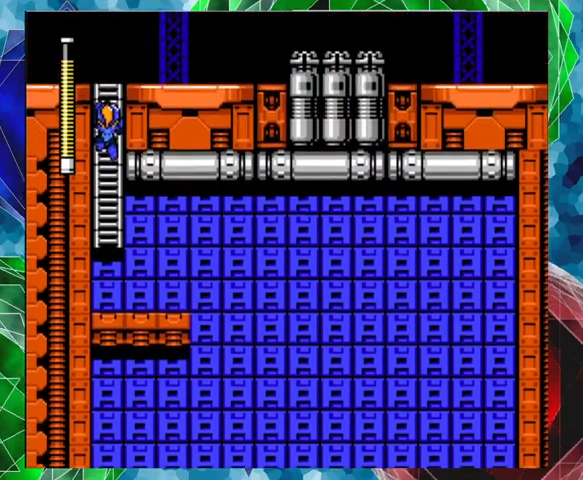
{"buttons": ["DPAD_UP"], "left_stick": "center", "right_stick": "center", "events": []}
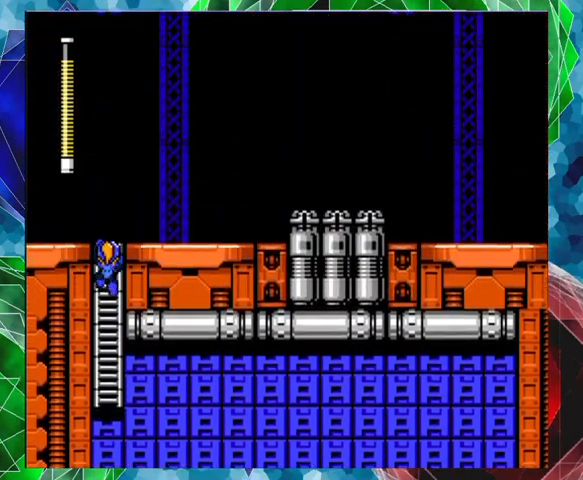
{"buttons": ["DPAD_UP"], "left_stick": "center", "right_stick": "center", "events": []}
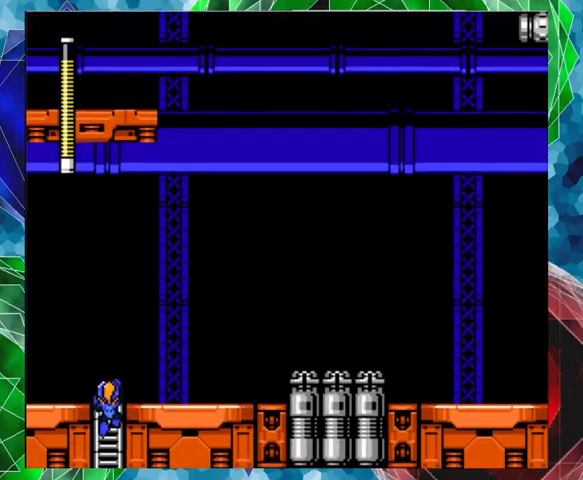
{"buttons": [], "left_stick": "center", "right_stick": "center", "events": [[467, "DPAD_UP", "up"]]}
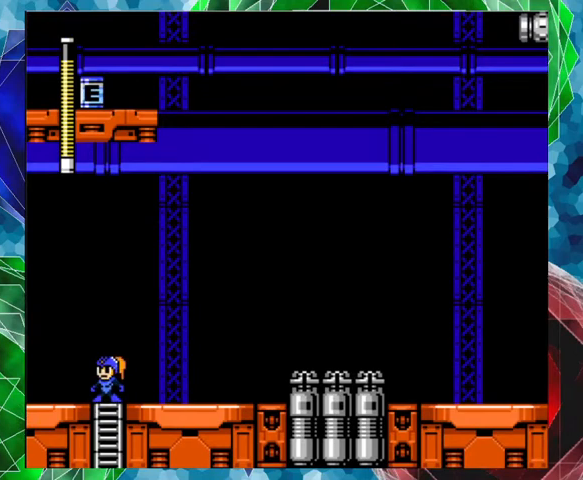
{"buttons": ["B", "DPAD_LEFT"], "left_stick": "center", "right_stick": "center", "events": [[200, "B", "down"], [333, "DPAD_LEFT", "down"]]}
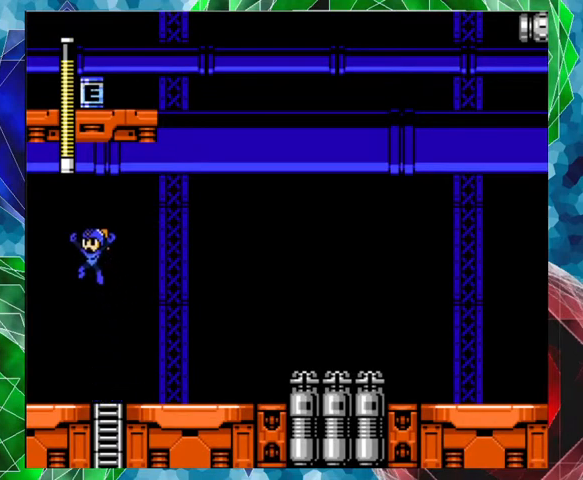
{"buttons": [], "left_stick": "center", "right_stick": "center", "events": [[433, "B", "up"], [433, "DPAD_LEFT", "up"]]}
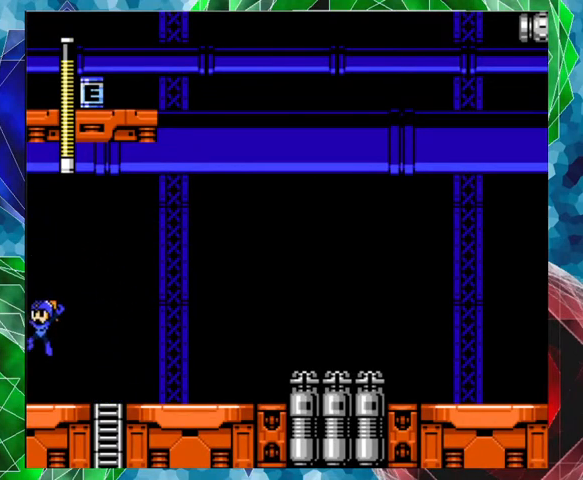
{"buttons": ["B", "DPAD_RIGHT"], "left_stick": "center", "right_stick": "center", "events": [[200, "DPAD_RIGHT", "down"], [467, "B", "down"]]}
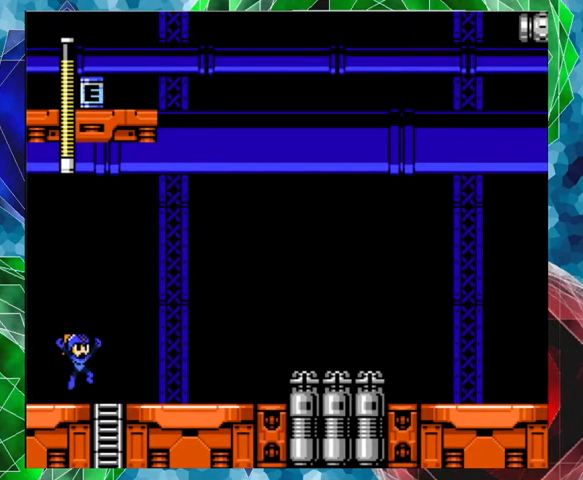
{"buttons": ["Y", "DPAD_RIGHT"], "left_stick": "center", "right_stick": "center", "events": [[167, "B", "up"], [333, "Y", "down"], [367, "Y", "up"], [500, "Y", "down"]]}
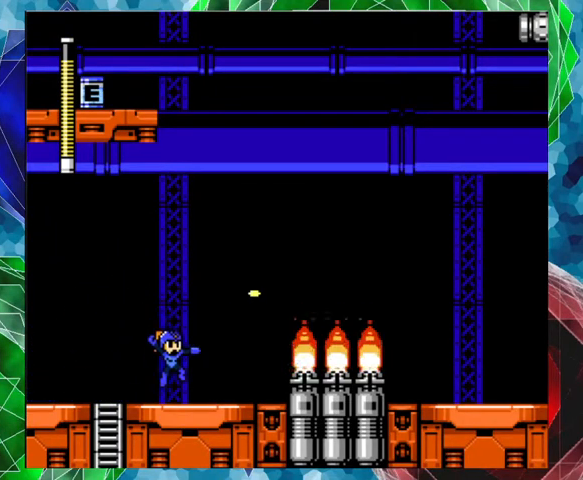
{"buttons": [], "left_stick": "center", "right_stick": "center", "events": [[33, "Y", "up"], [133, "Y", "down"], [200, "Y", "up"], [333, "DPAD_RIGHT", "up"]]}
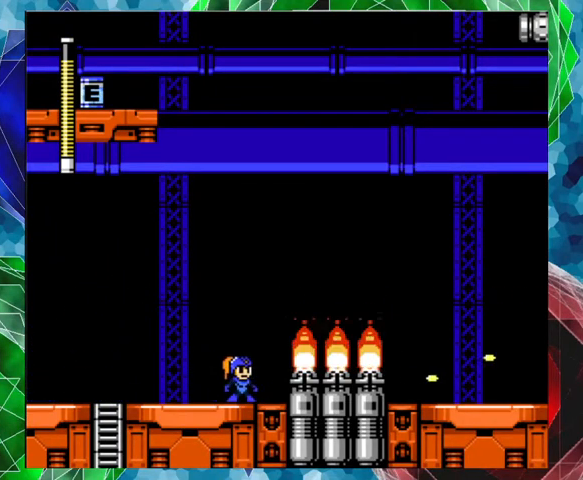
{"buttons": [], "left_stick": "center", "right_stick": "center", "events": [[67, "R1", "down"], [200, "R1", "up"]]}
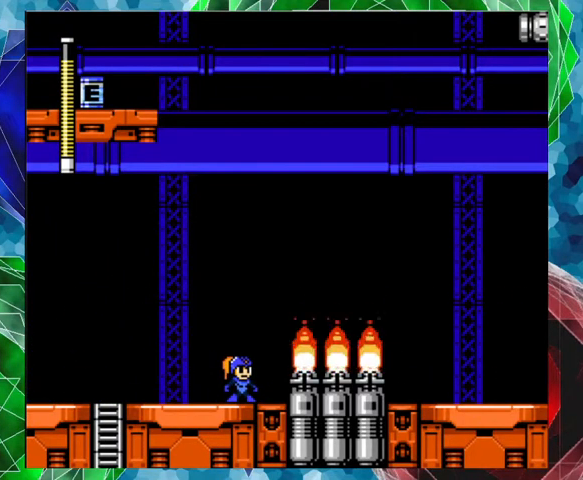
{"buttons": [], "left_stick": "center", "right_stick": "center", "events": []}
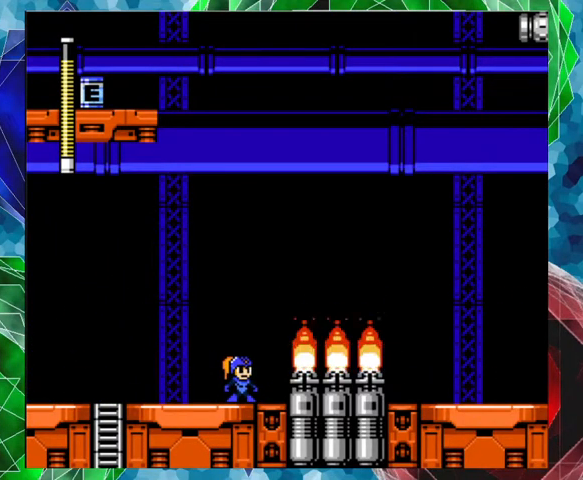
{"buttons": [], "left_stick": "center", "right_stick": "center", "events": []}
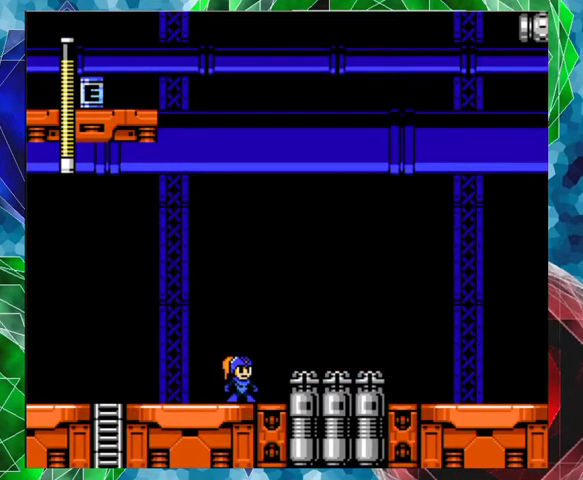
{"buttons": [], "left_stick": "center", "right_stick": "center", "events": [[67, "L1", "down"], [200, "L1", "up"]]}
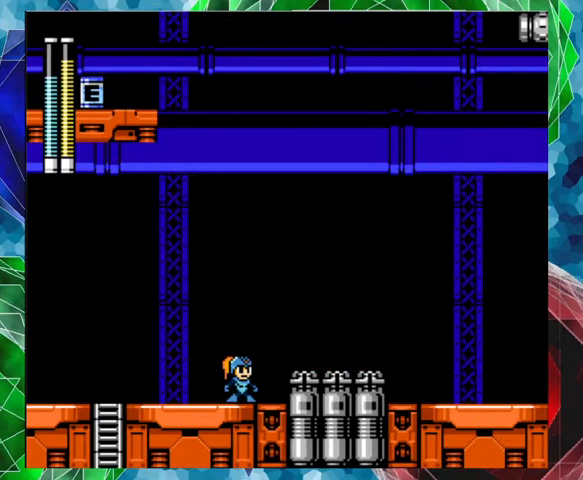
{"buttons": ["DPAD_RIGHT"], "left_stick": "center", "right_stick": "center", "events": [[100, "Y", "down"], [167, "Y", "up"], [433, "DPAD_RIGHT", "down"]]}
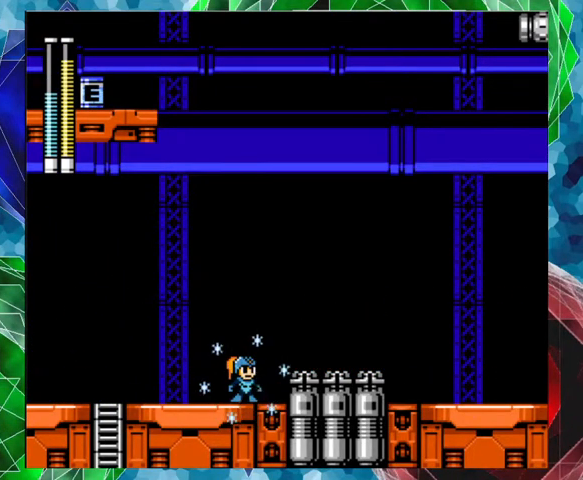
{"buttons": [], "left_stick": "center", "right_stick": "center", "events": [[300, "DPAD_RIGHT", "up"]]}
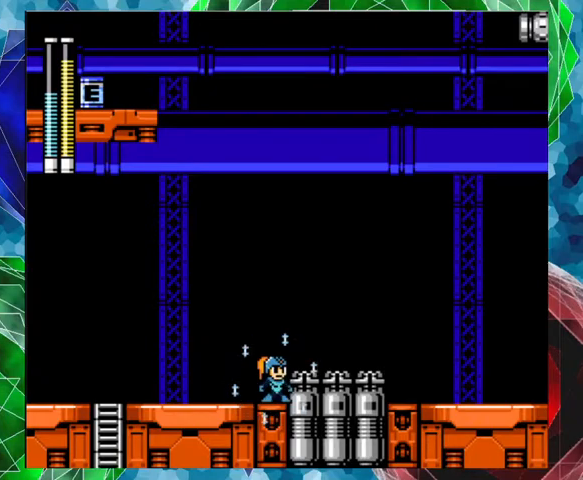
{"buttons": ["B"], "left_stick": "center", "right_stick": "center", "events": [[500, "B", "down"]]}
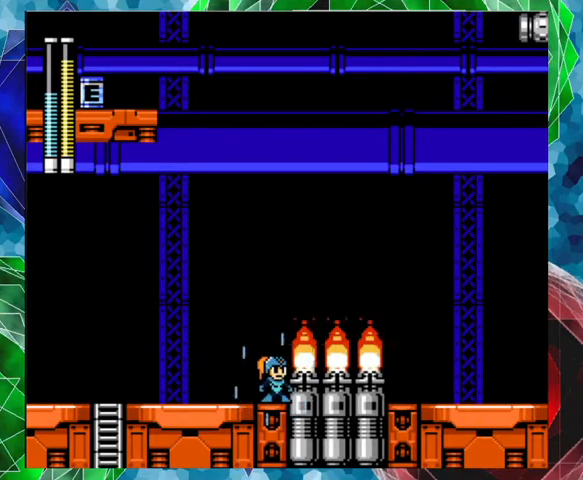
{"buttons": [], "left_stick": "center", "right_stick": "center", "events": [[200, "B", "up"]]}
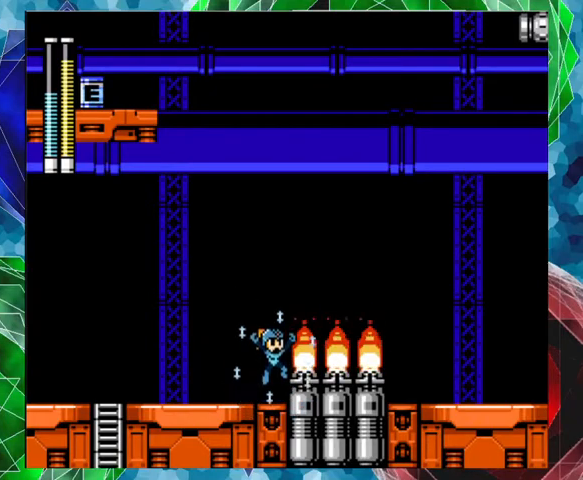
{"buttons": [], "left_stick": "center", "right_stick": "center", "events": []}
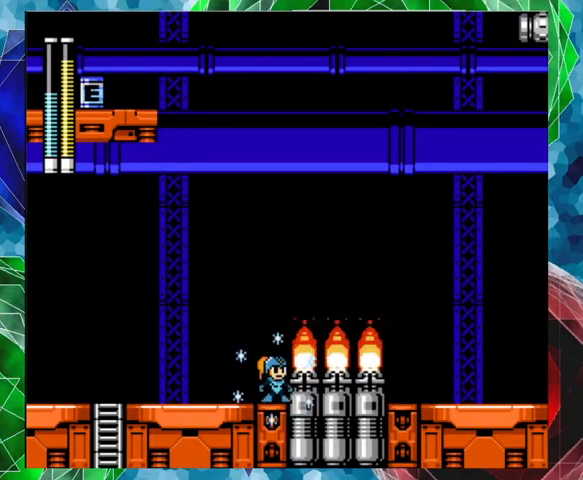
{"buttons": ["B"], "left_stick": "center", "right_stick": "center", "events": [[100, "B", "down"], [367, "DPAD_RIGHT", "down"], [500, "DPAD_RIGHT", "up"]]}
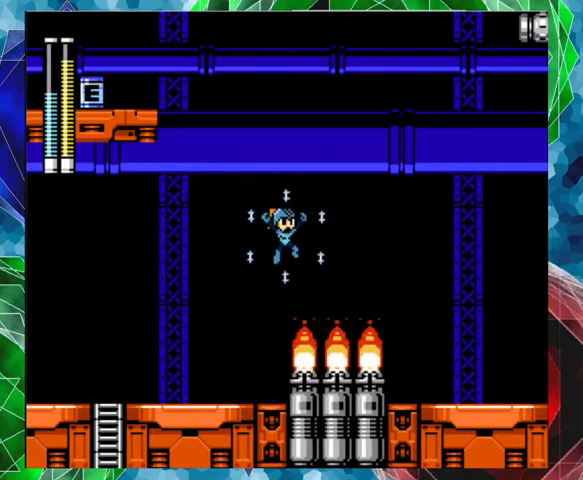
{"buttons": ["DPAD_RIGHT"], "left_stick": "center", "right_stick": "center", "events": [[100, "DPAD_RIGHT", "down"], [400, "B", "up"]]}
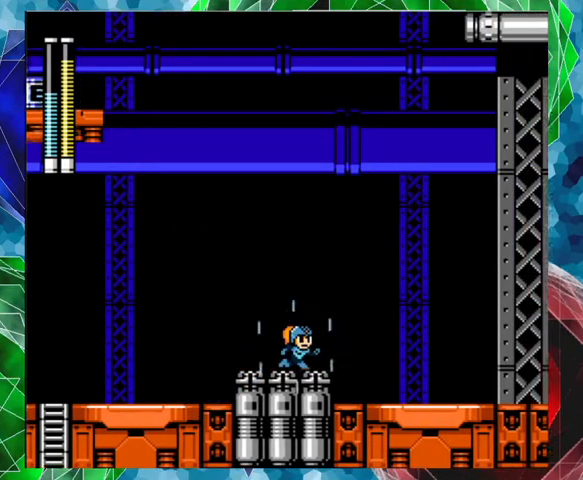
{"buttons": [], "left_stick": "center", "right_stick": "center", "events": [[67, "A", "down"], [267, "A", "up"], [400, "DPAD_RIGHT", "up"]]}
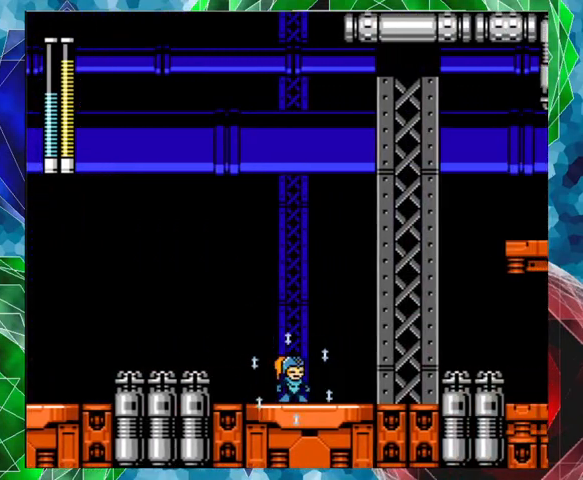
{"buttons": ["DPAD_RIGHT"], "left_stick": "center", "right_stick": "center", "events": [[267, "DPAD_RIGHT", "down"]]}
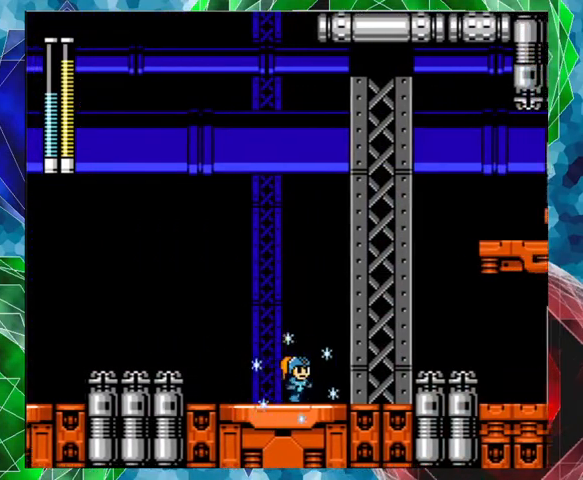
{"buttons": ["DPAD_RIGHT"], "left_stick": "center", "right_stick": "center", "events": [[33, "DPAD_RIGHT", "up"], [233, "DPAD_RIGHT", "down"]]}
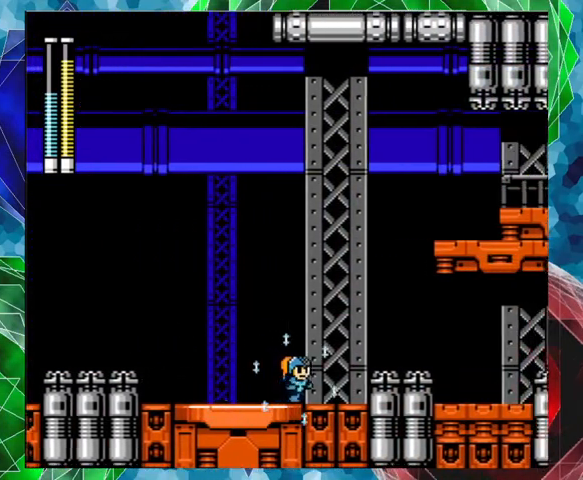
{"buttons": [], "left_stick": "center", "right_stick": "center", "events": [[133, "DPAD_RIGHT", "up"]]}